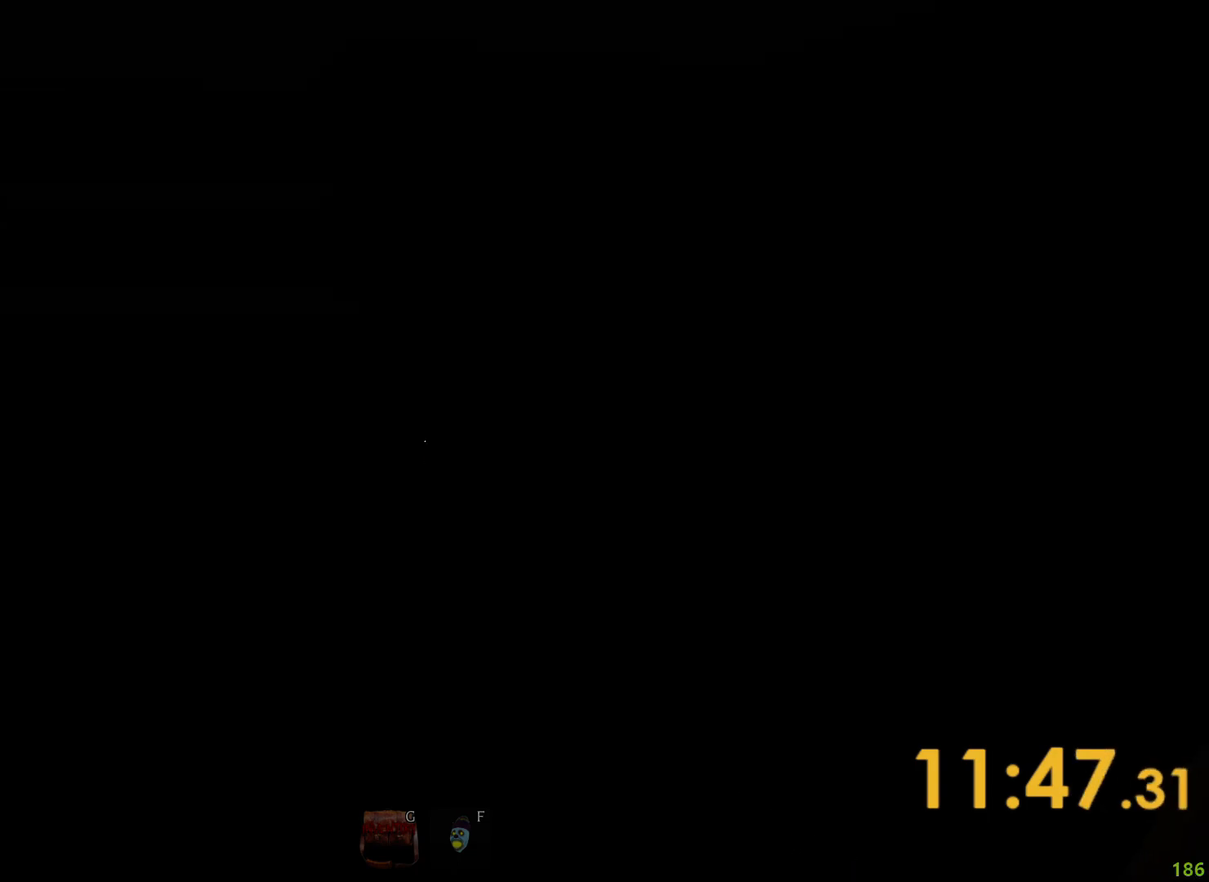
Gameplay with keyboard; each line is a JSON object with the keys held at the frame after it. "events" lists presses ("down") and releases ("up") of "a", "ctrl", "d", "e", "q", "s", "shift", "space" and "w" between this image and that frame as [ms after this image, input, new state], when the widget could be followed in between. No other keys are recorded. Mouse input is not recorded.
{"keys": ["w"], "events": [[100, "w", "down"]]}
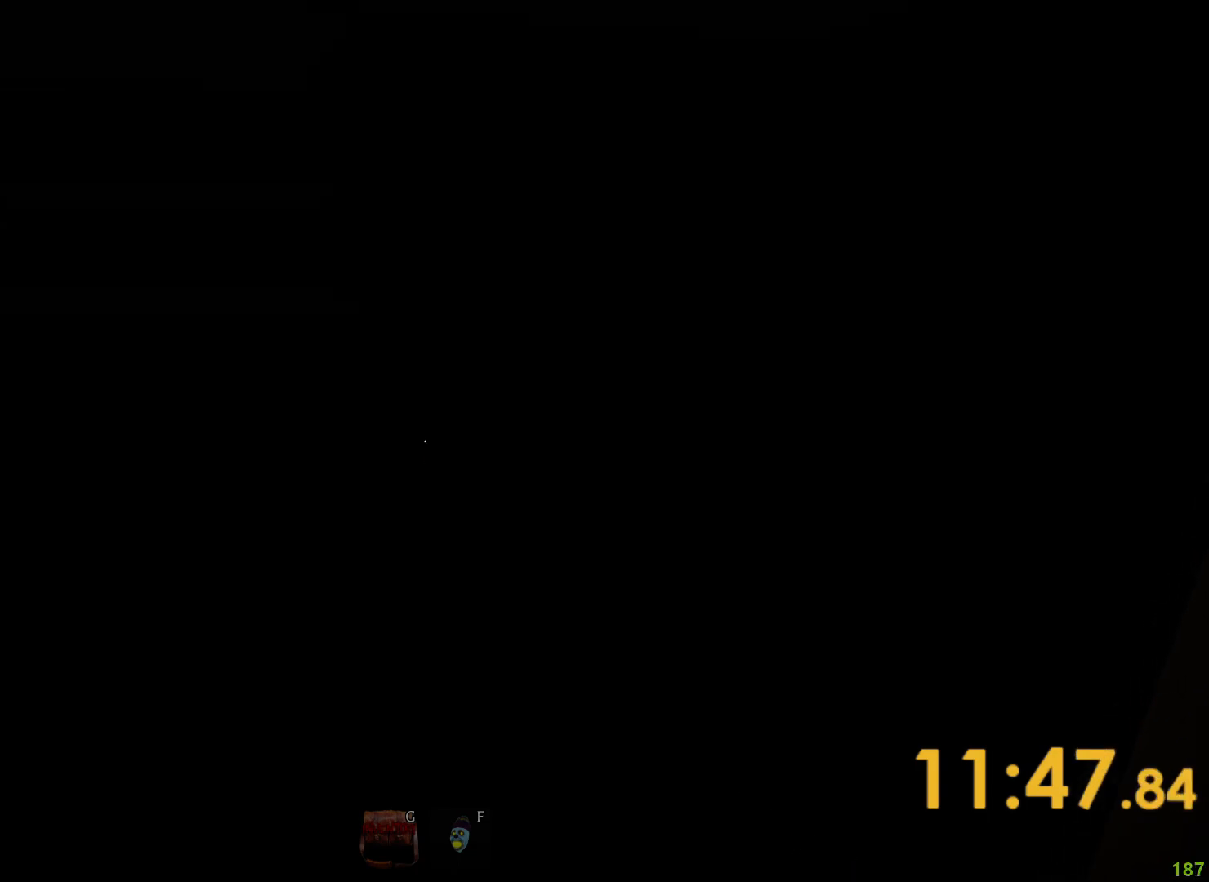
{"keys": ["s"], "events": [[233, "w", "up"], [283, "s", "down"]]}
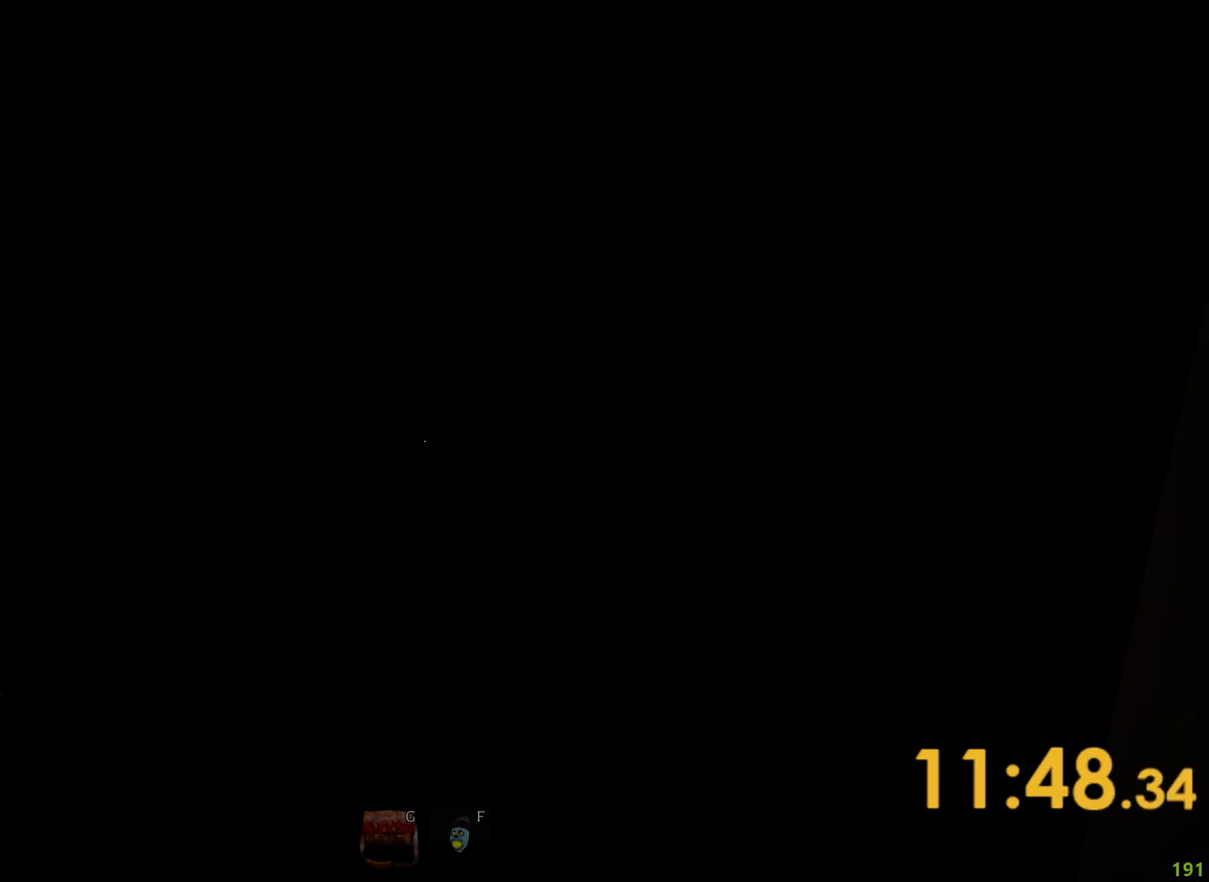
{"keys": ["w"], "events": [[200, "w", "down"], [233, "s", "up"]]}
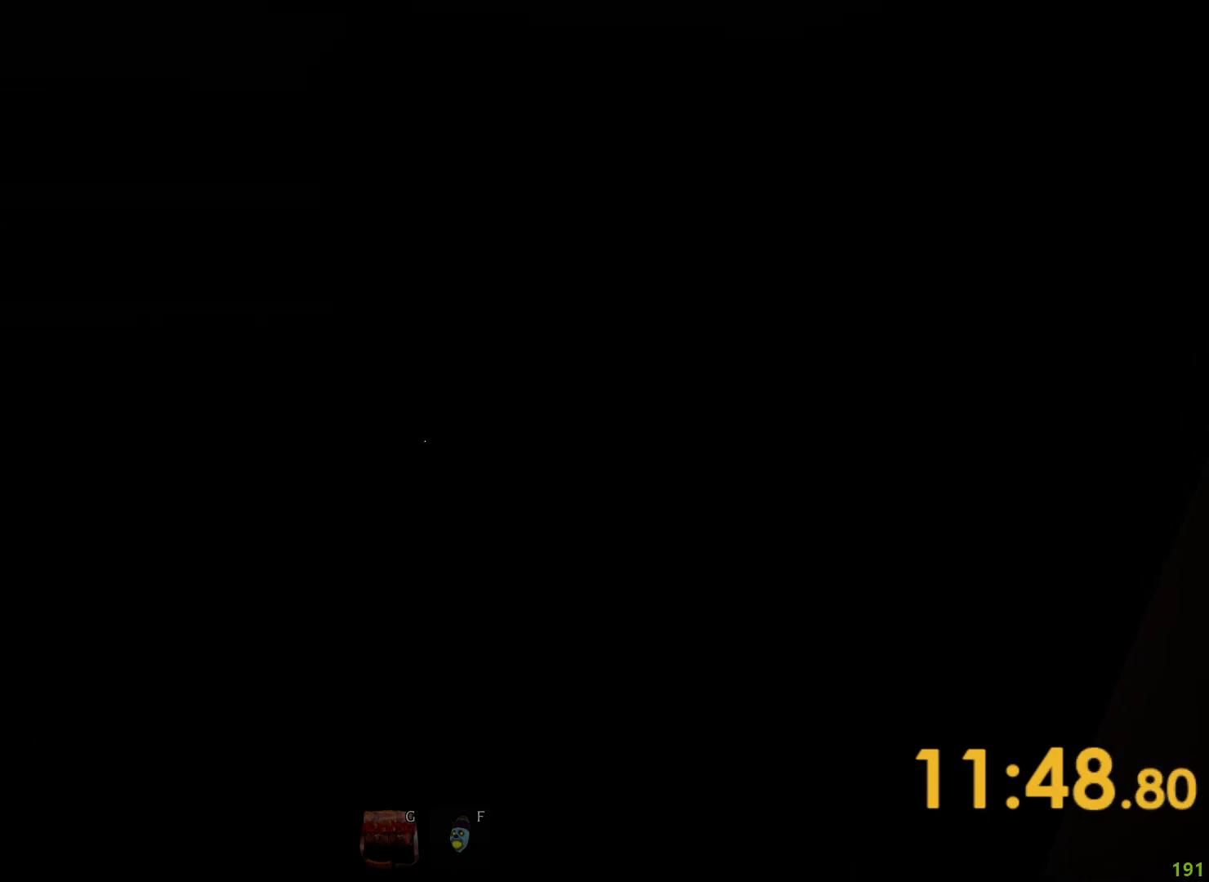
{"keys": ["s"], "events": [[50, "s", "down"], [50, "w", "up"]]}
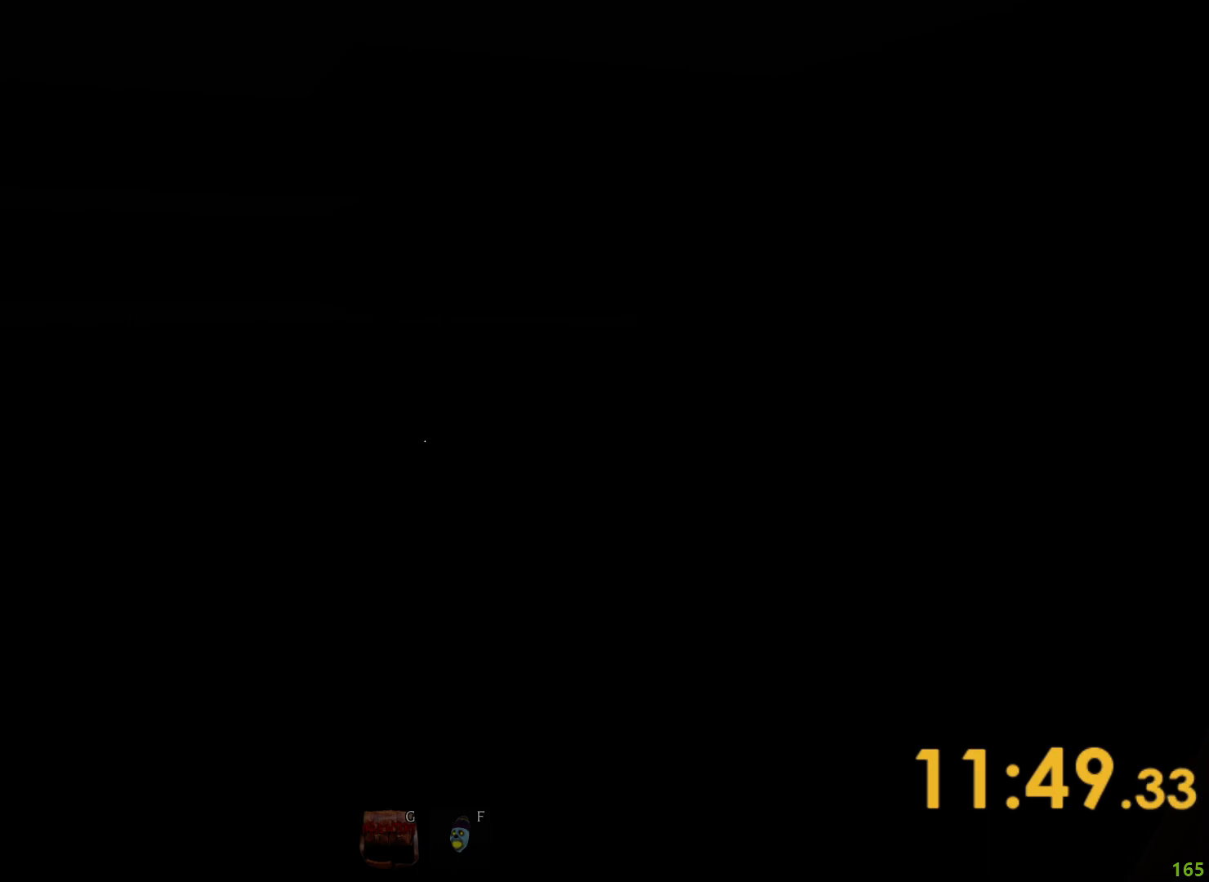
{"keys": ["w"], "events": [[150, "w", "down"], [183, "s", "up"]]}
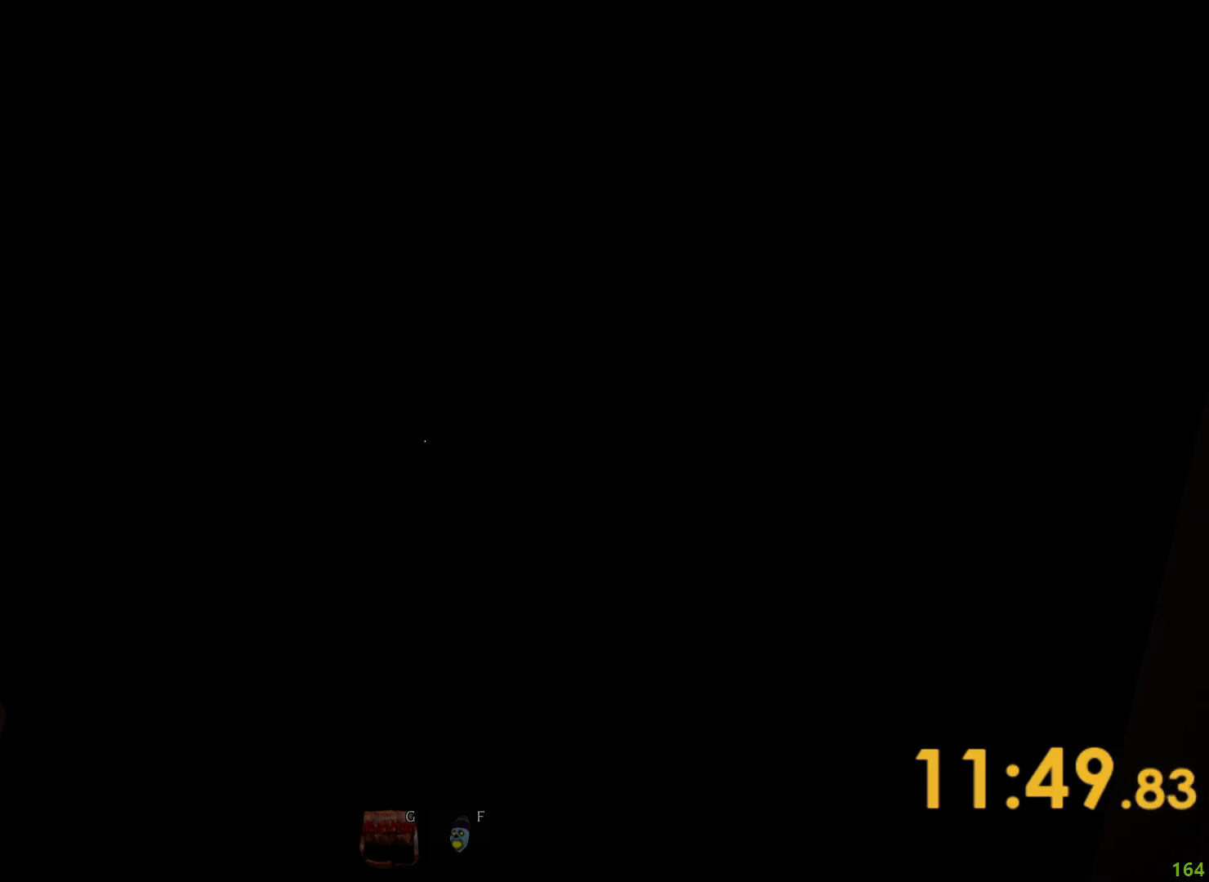
{"keys": ["s", "w"], "events": [[83, "w", "up"], [117, "s", "down"], [500, "w", "down"]]}
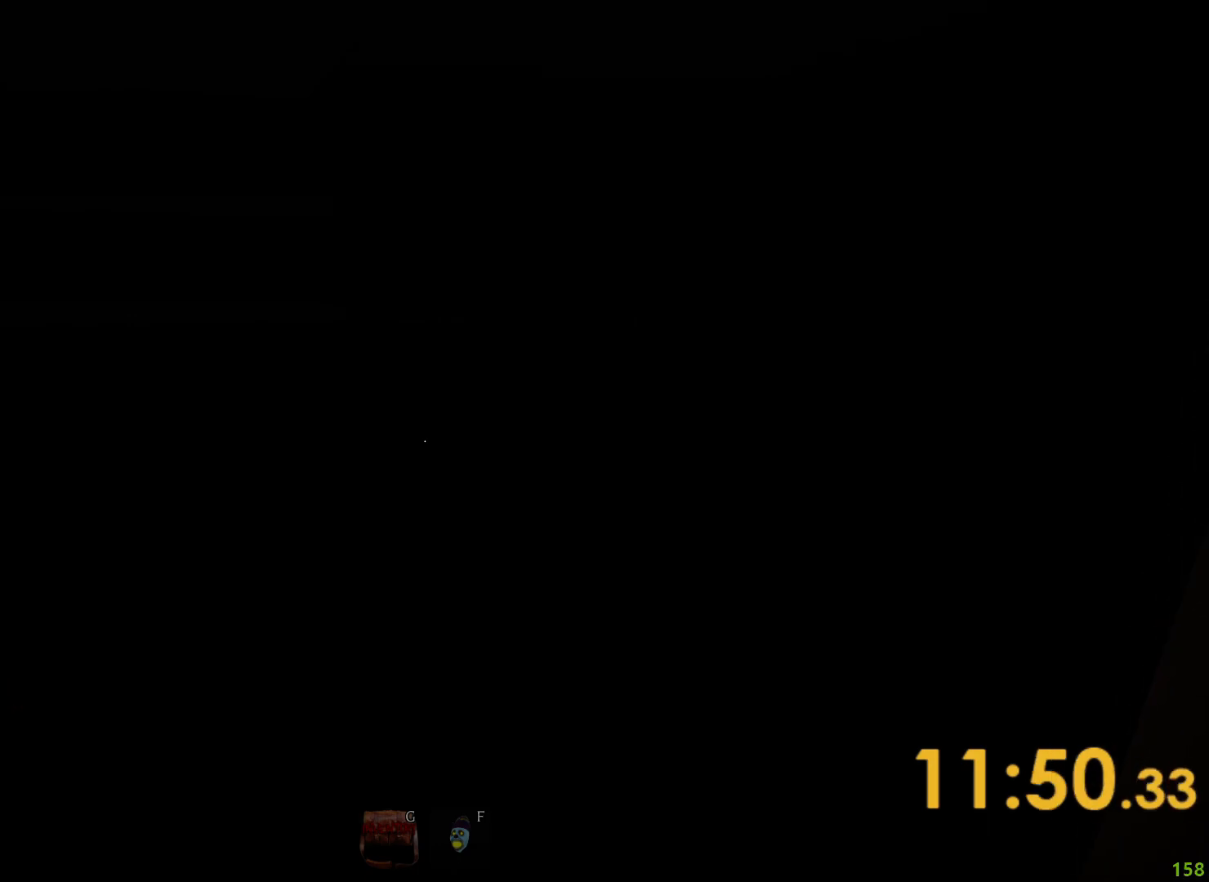
{"keys": ["s"], "events": [[33, "s", "up"], [433, "s", "down"], [467, "w", "up"]]}
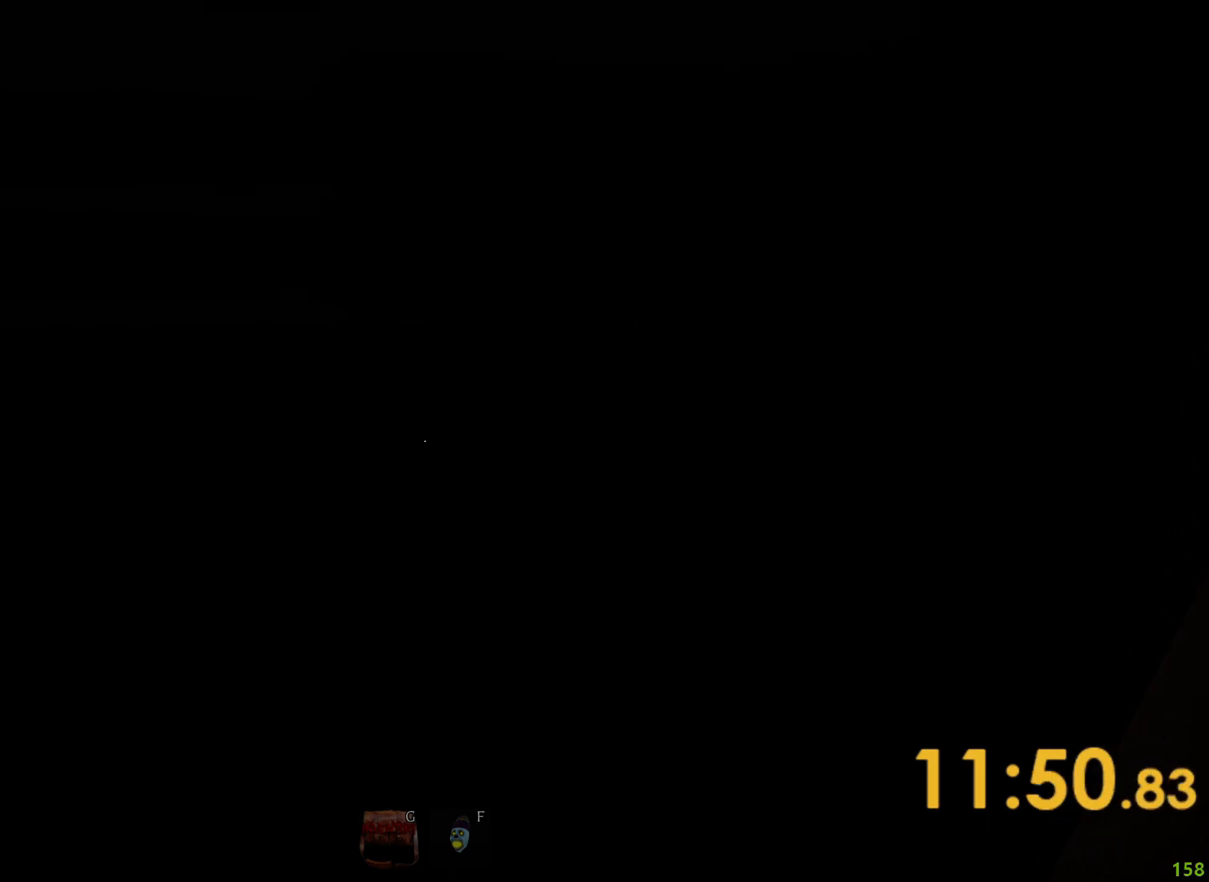
{"keys": ["w"], "events": [[350, "w", "down"], [400, "s", "up"]]}
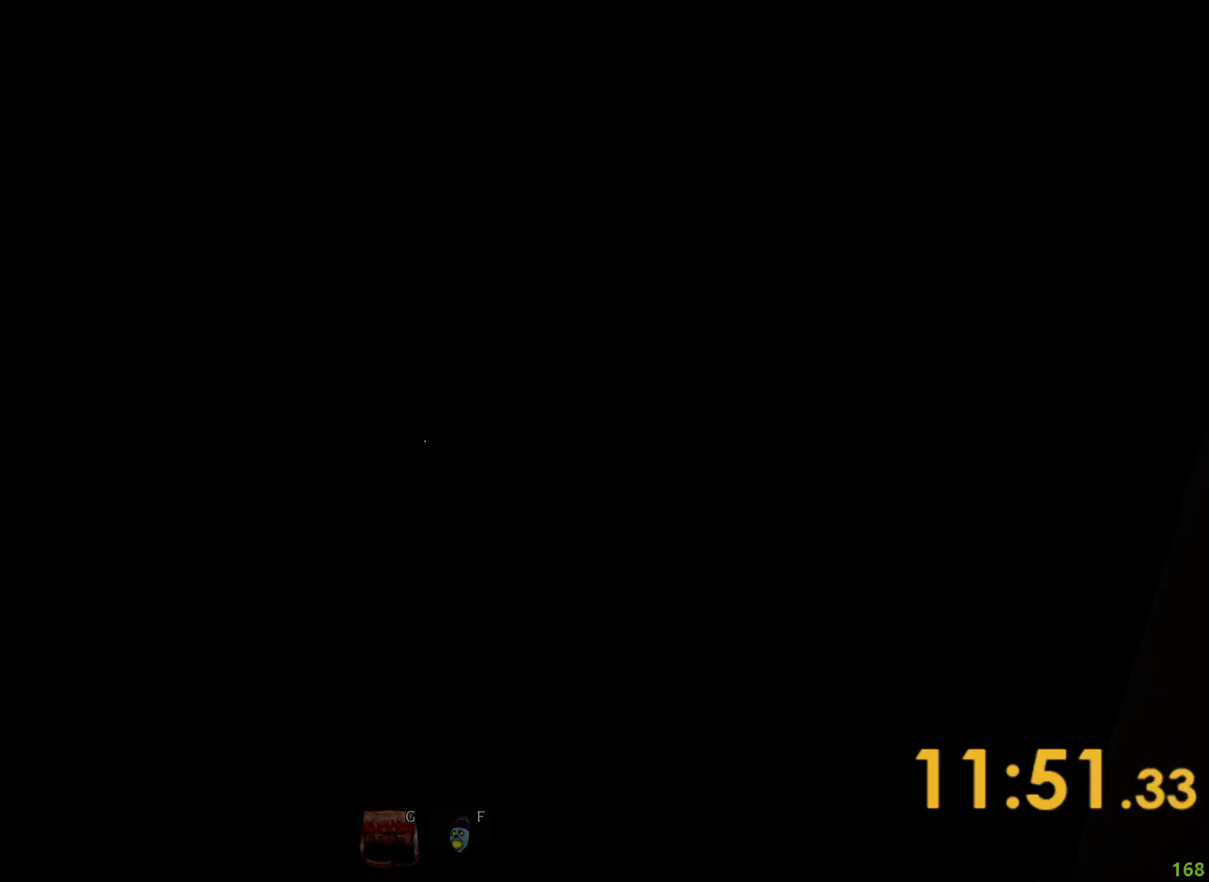
{"keys": ["s"], "events": [[267, "s", "down"], [300, "w", "up"]]}
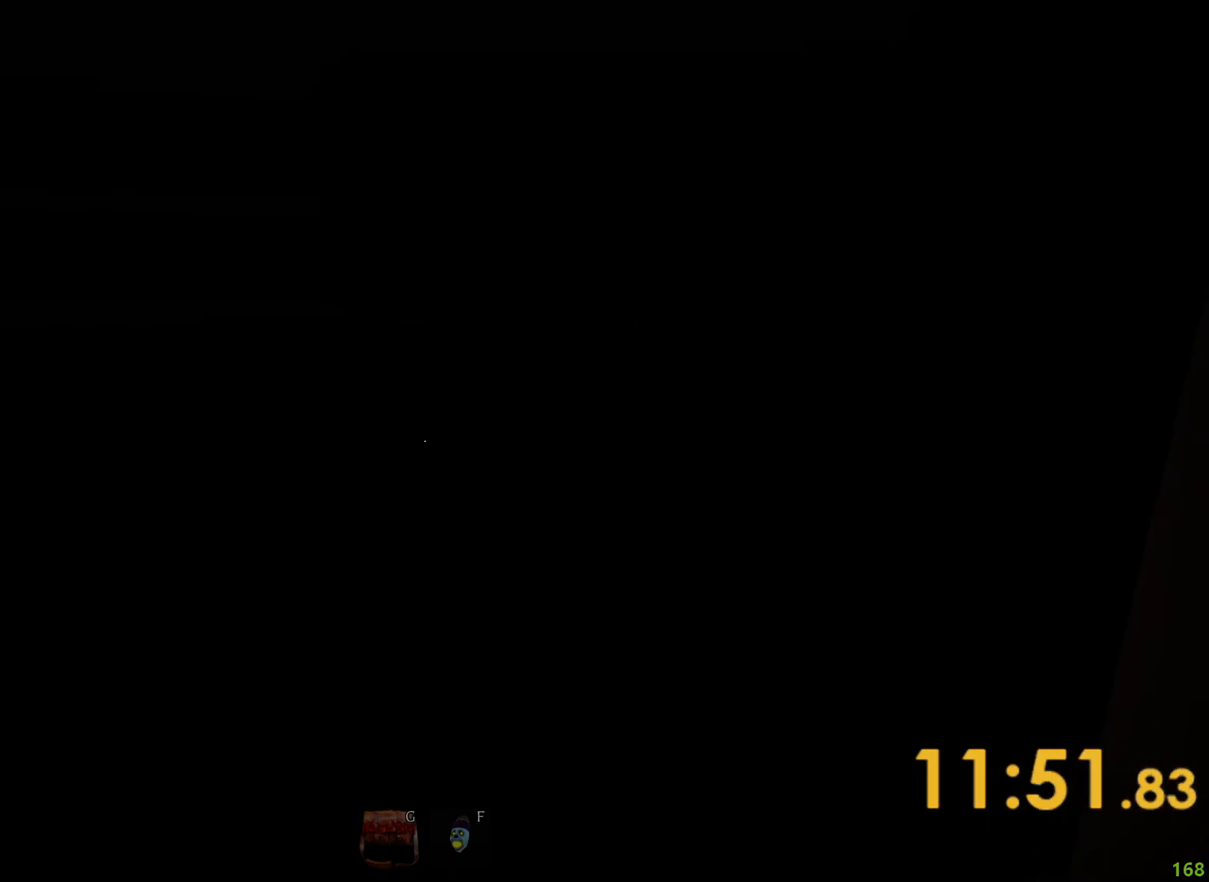
{"keys": ["w"], "events": [[167, "w", "down"], [200, "s", "up"]]}
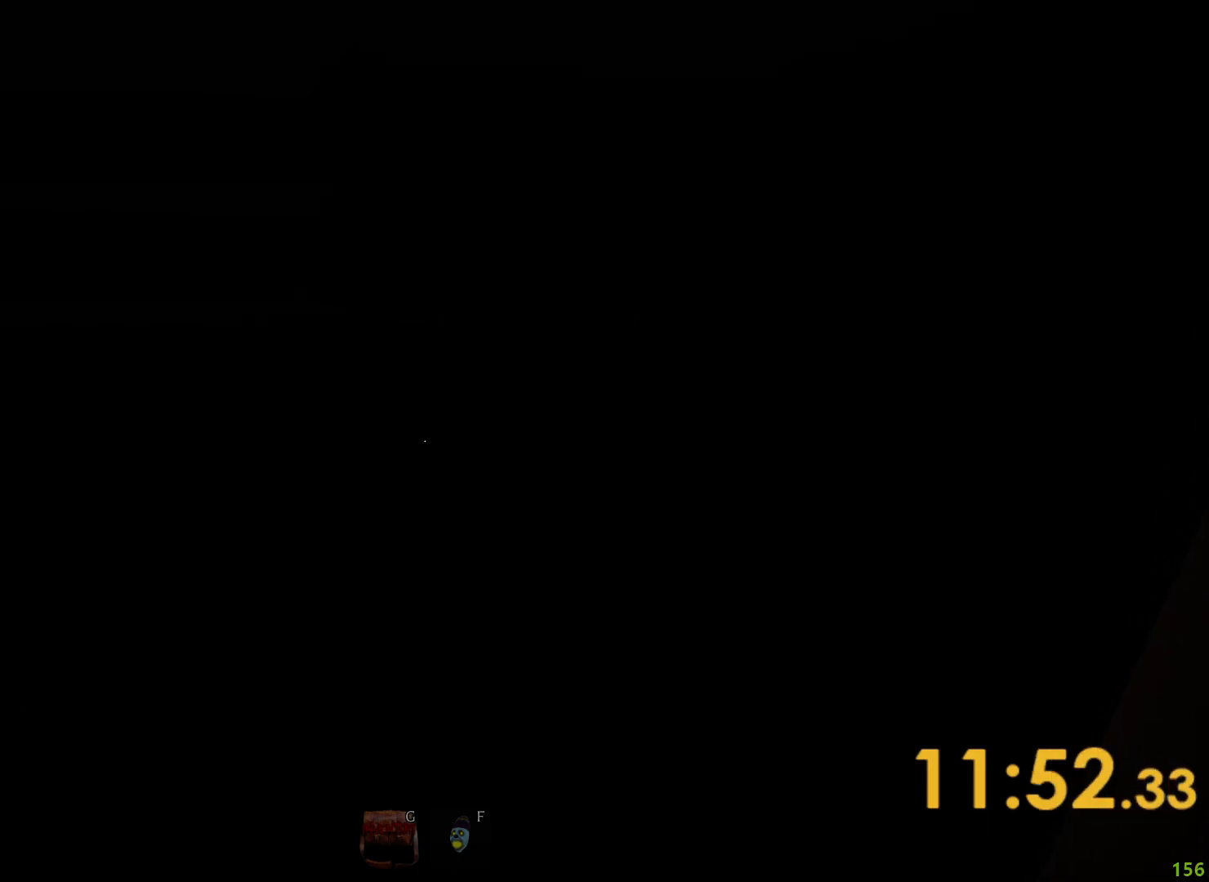
{"keys": ["s"], "events": [[83, "s", "down"], [83, "w", "up"]]}
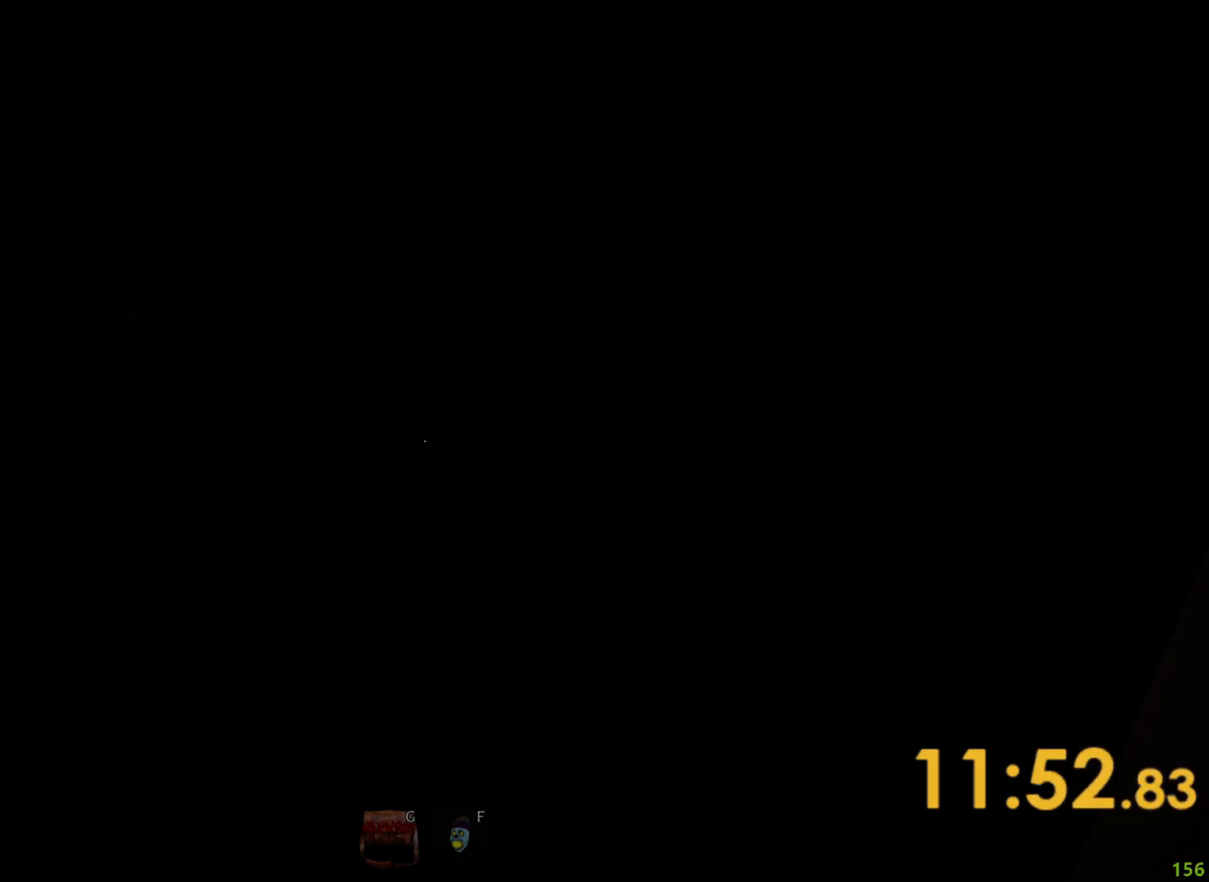
{"keys": ["w"], "events": [[50, "w", "down"], [117, "s", "up"]]}
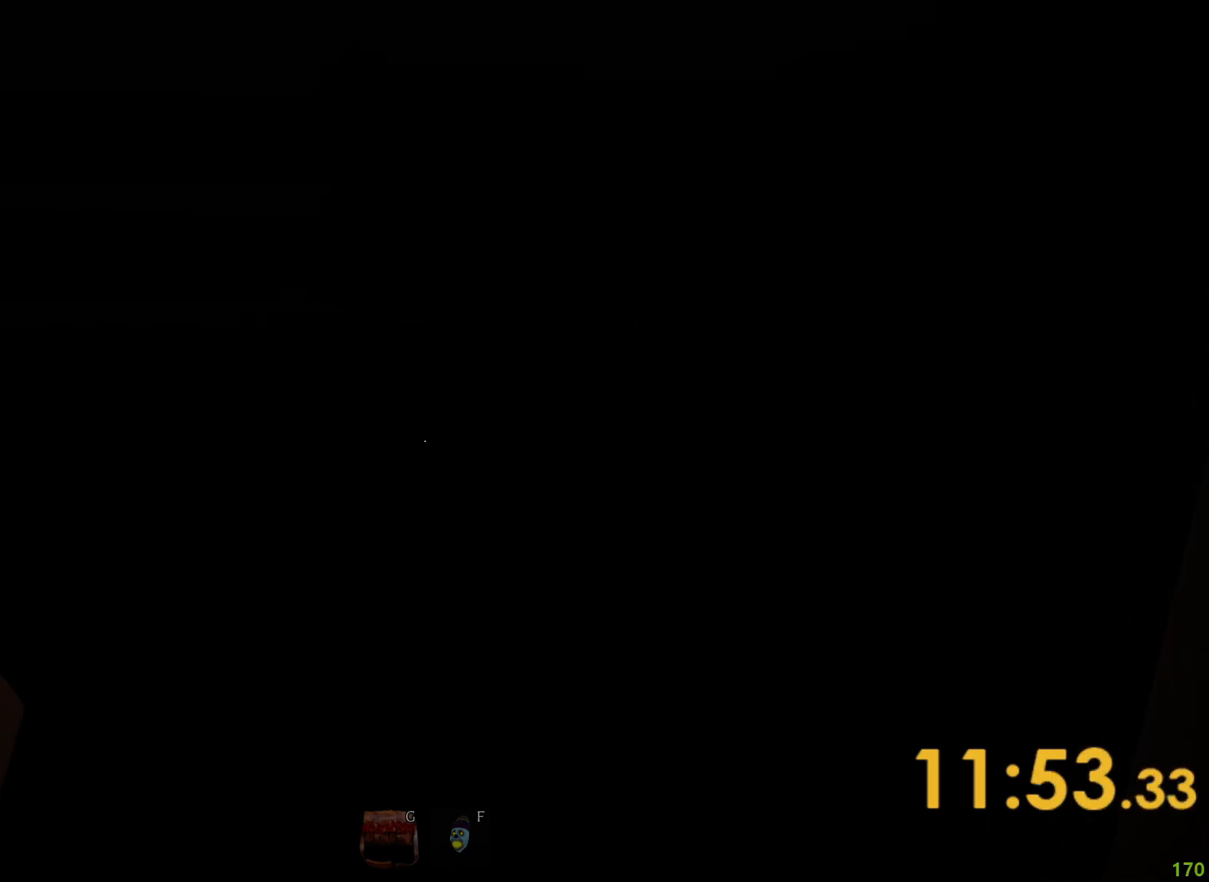
{"keys": ["s", "w"], "events": [[50, "s", "down"], [67, "w", "up"], [433, "w", "down"]]}
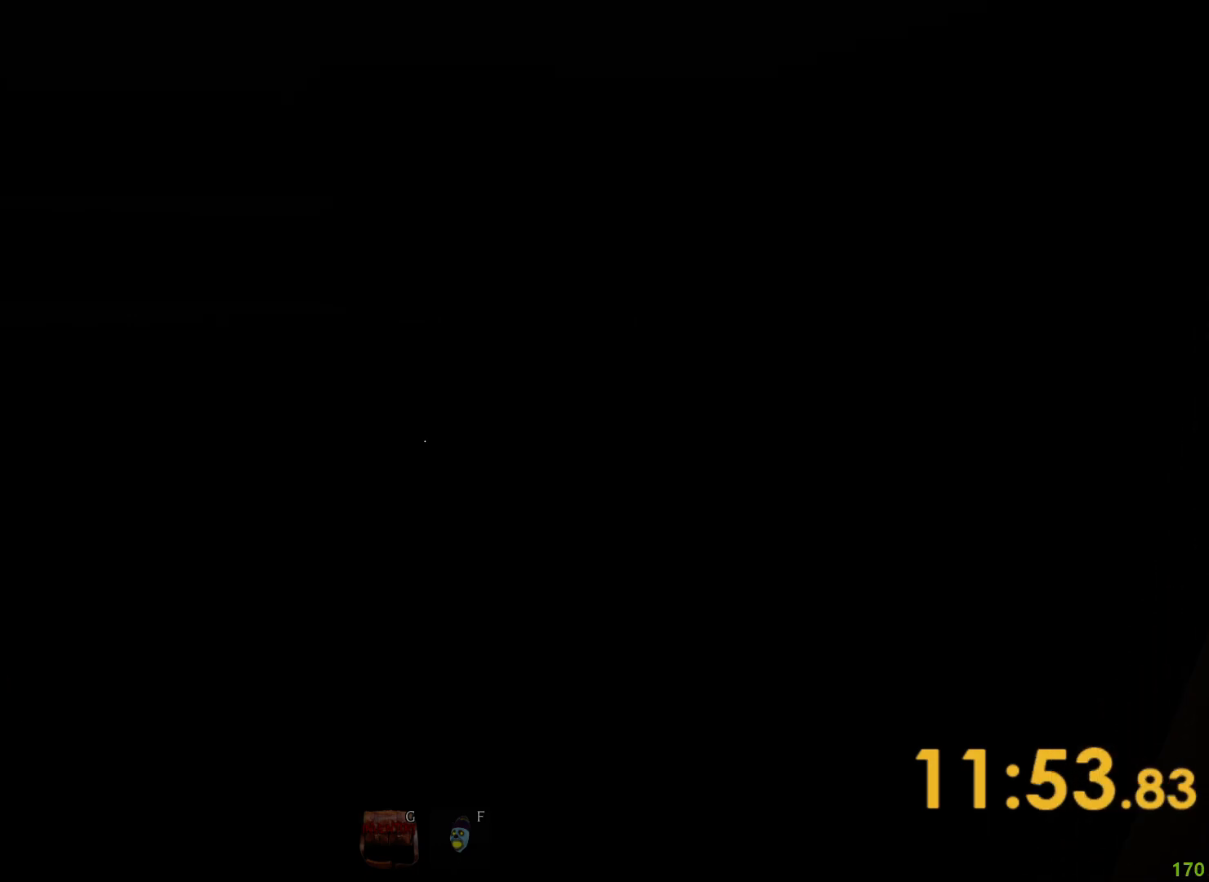
{"keys": ["s"], "events": [[17, "s", "up"], [267, "s", "down"], [300, "w", "up"]]}
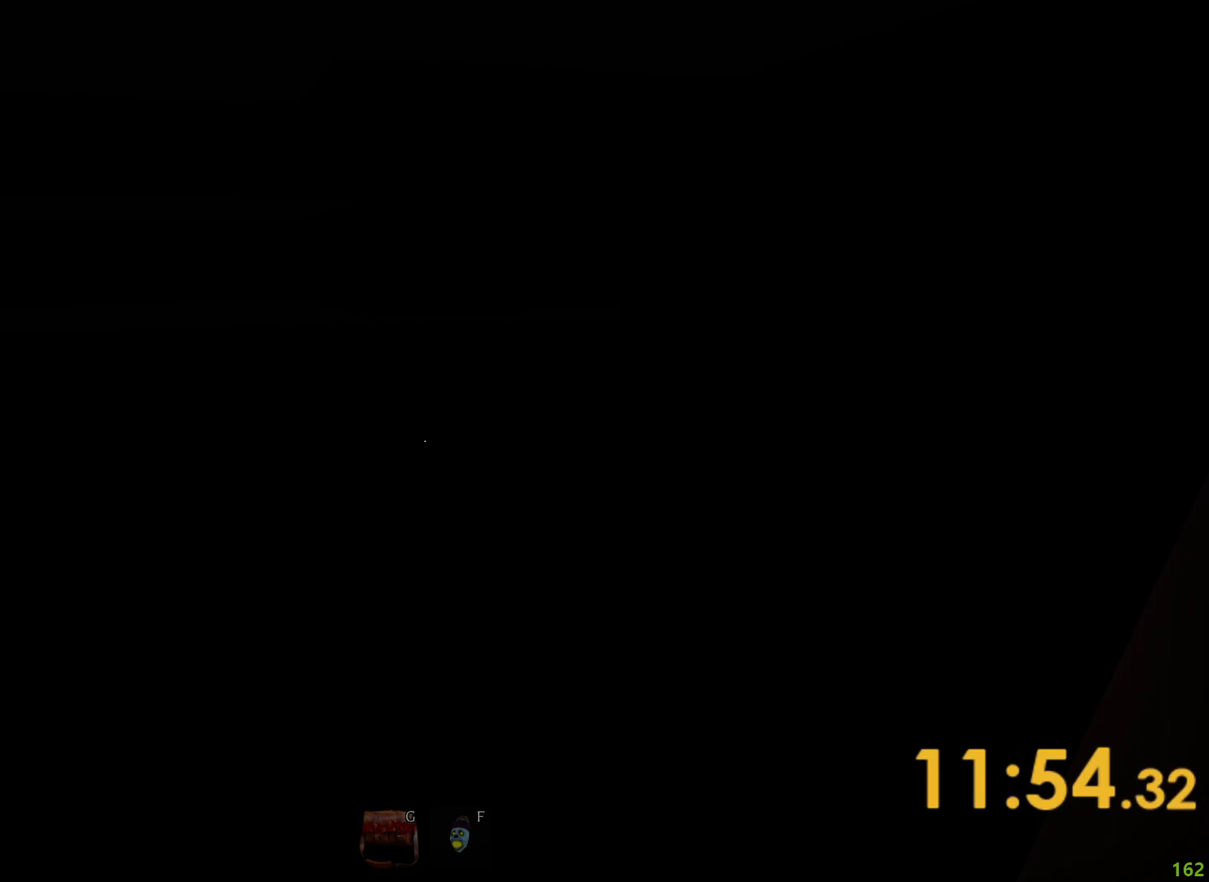
{"keys": ["s"], "events": [[50, "w", "down"], [67, "s", "up"], [367, "s", "down"], [367, "w", "up"]]}
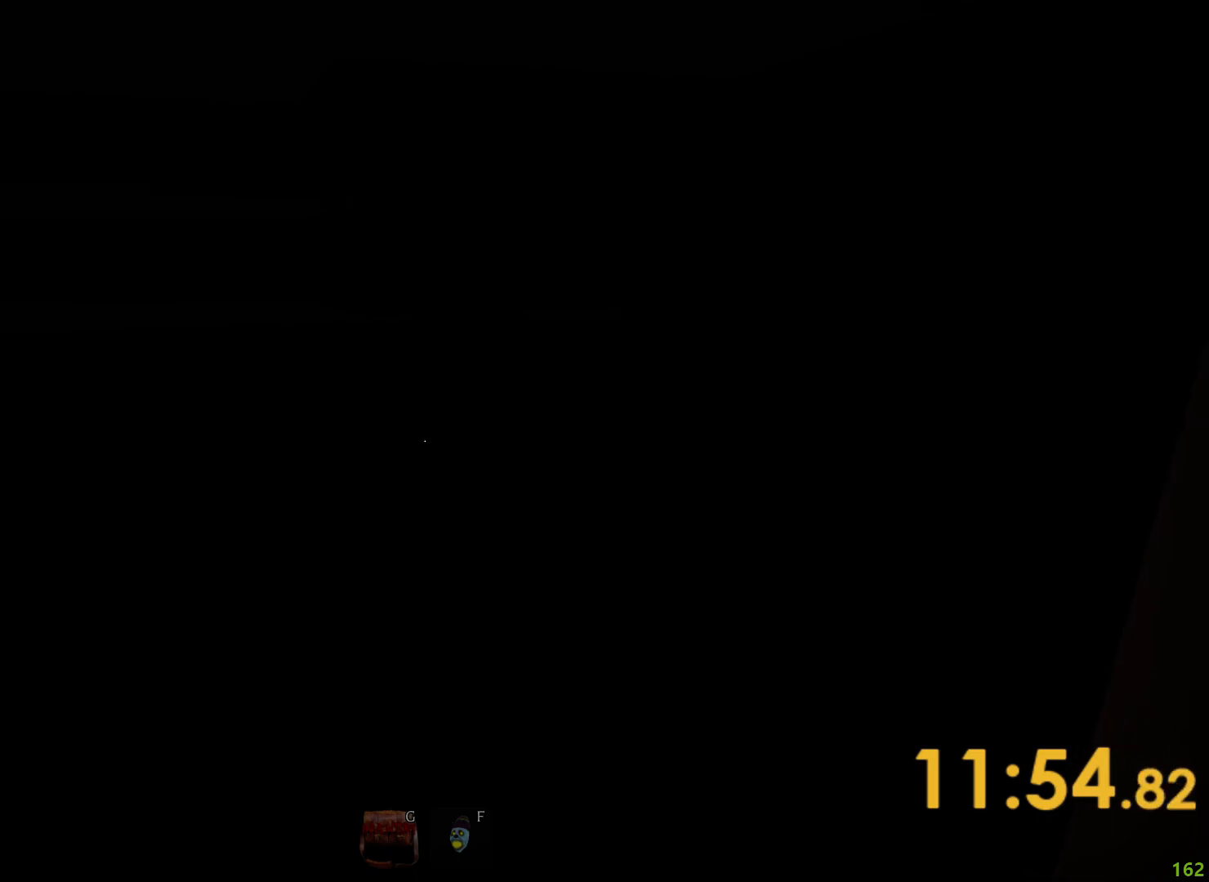
{"keys": ["w"], "events": [[183, "w", "down"], [233, "s", "up"]]}
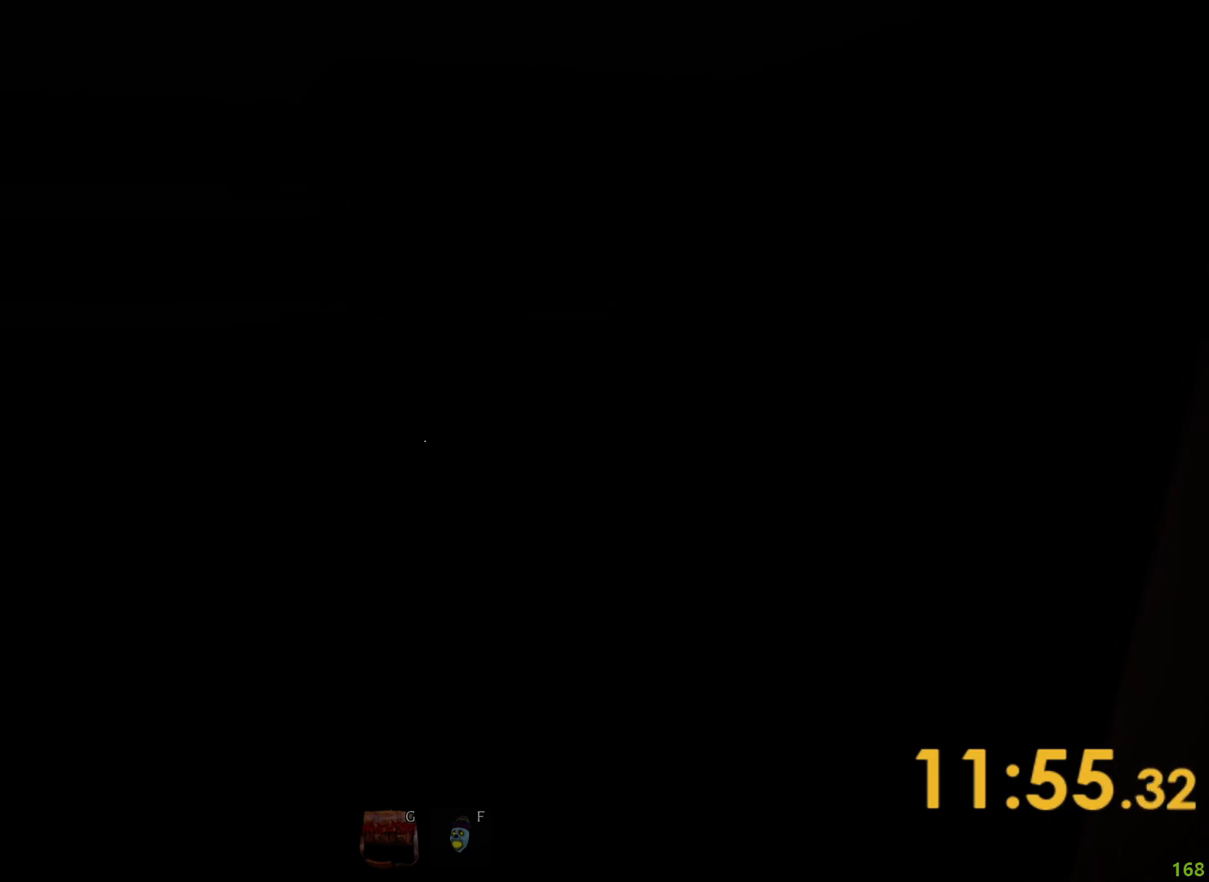
{"keys": ["s"], "events": [[300, "w", "up"], [317, "s", "down"]]}
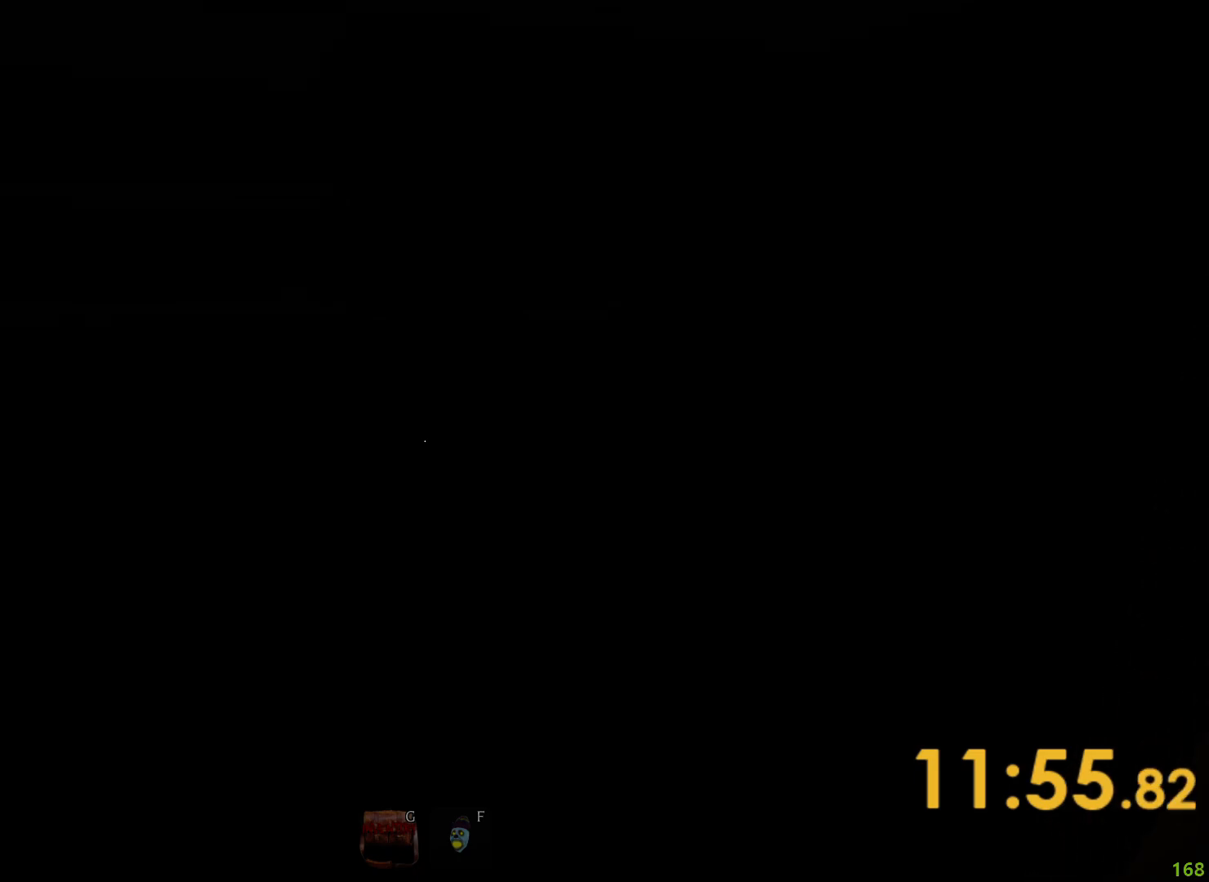
{"keys": [], "events": [[450, "s", "up"]]}
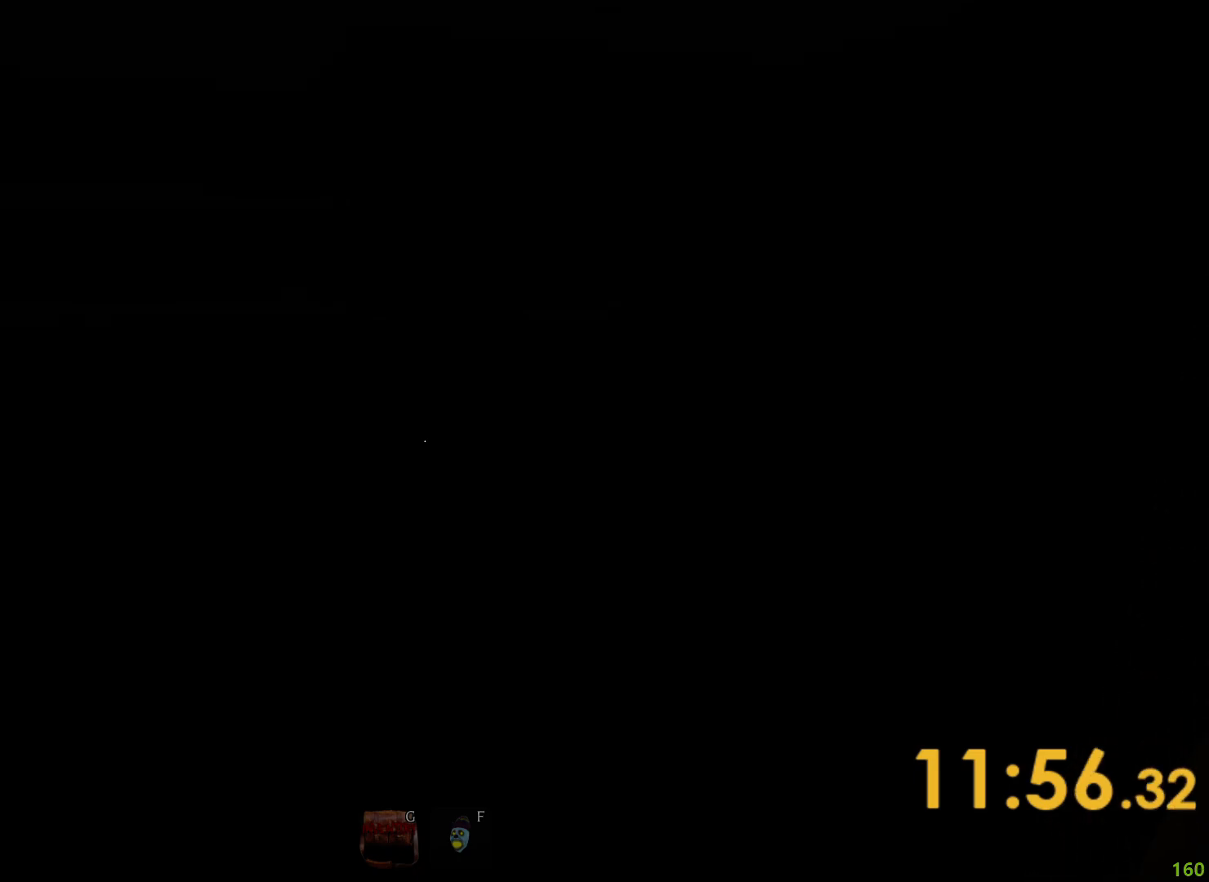
{"keys": [], "events": []}
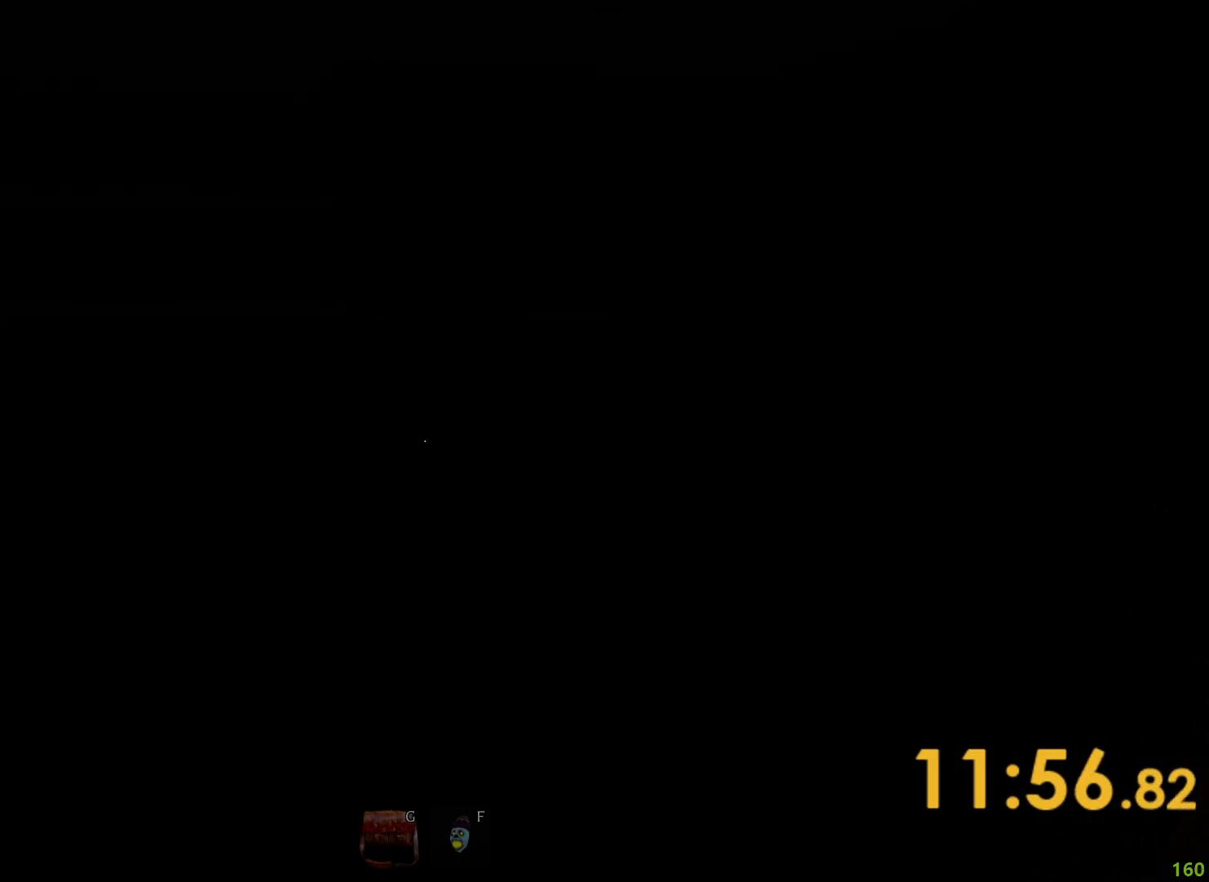
{"keys": [], "events": []}
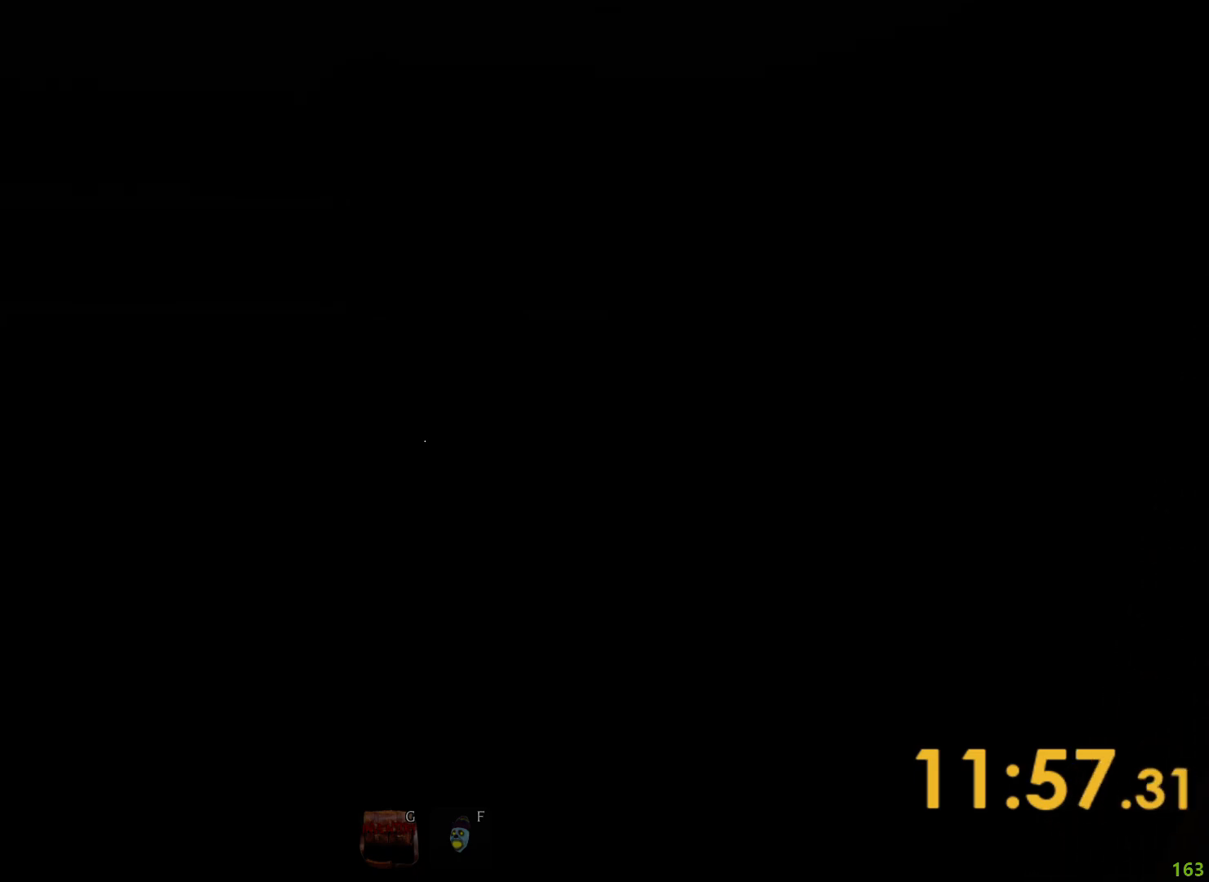
{"keys": [], "events": []}
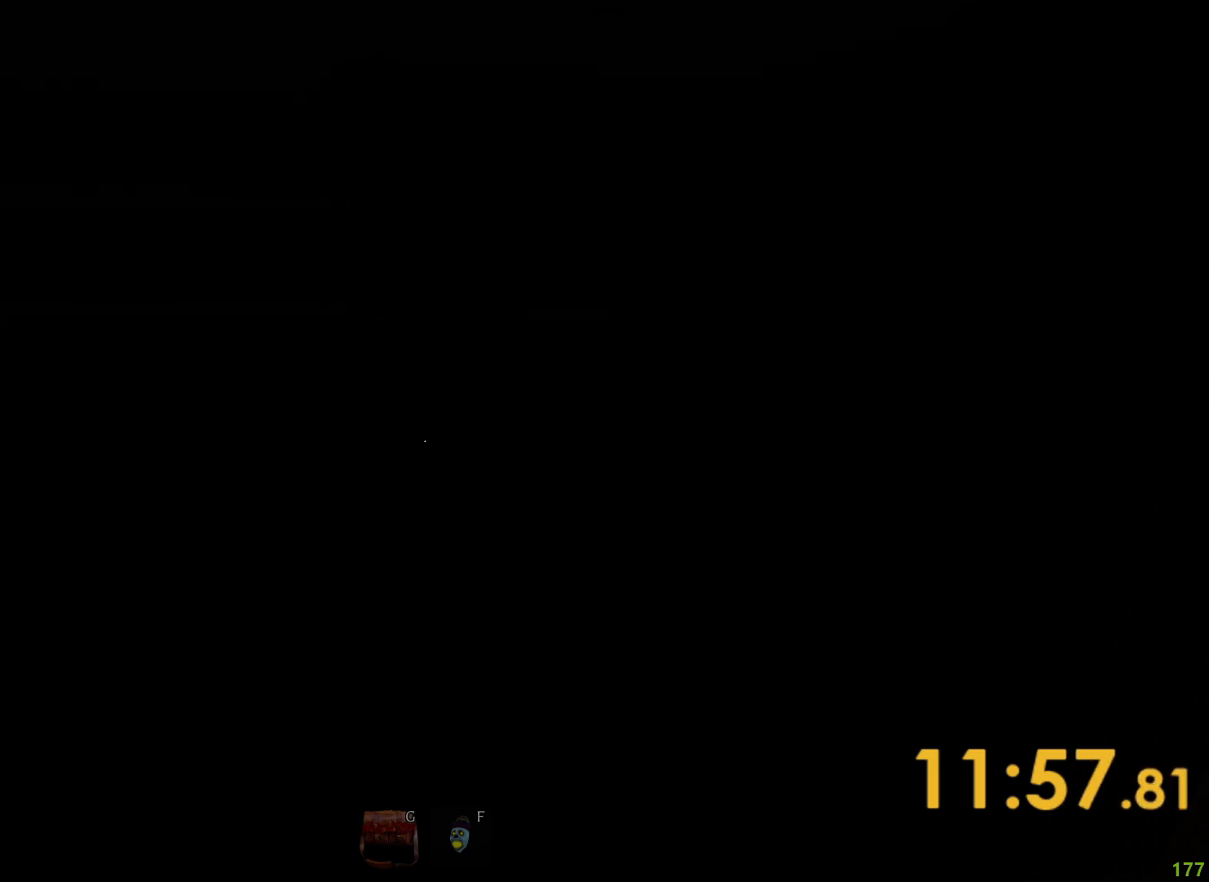
{"keys": [], "events": []}
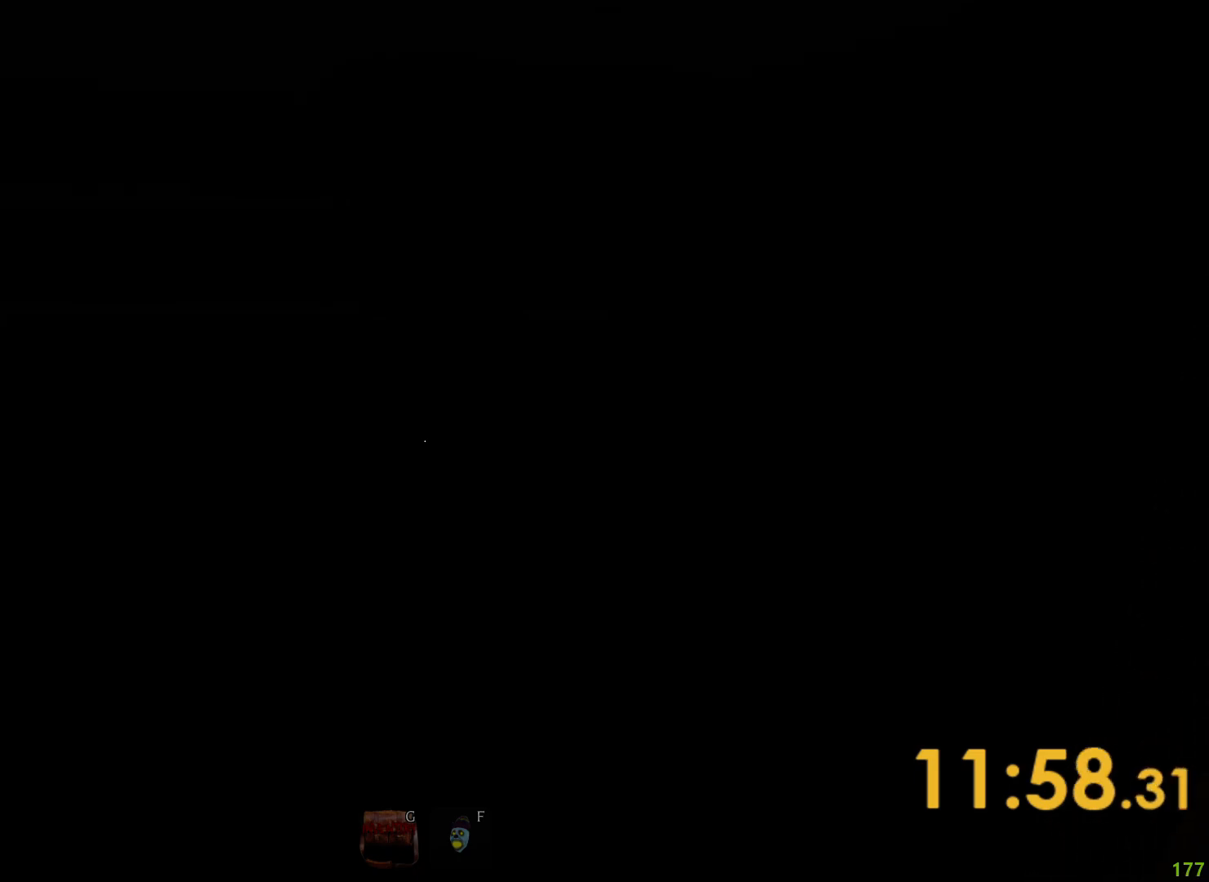
{"keys": ["w"], "events": [[33, "s", "down"], [133, "s", "up"], [233, "w", "down"]]}
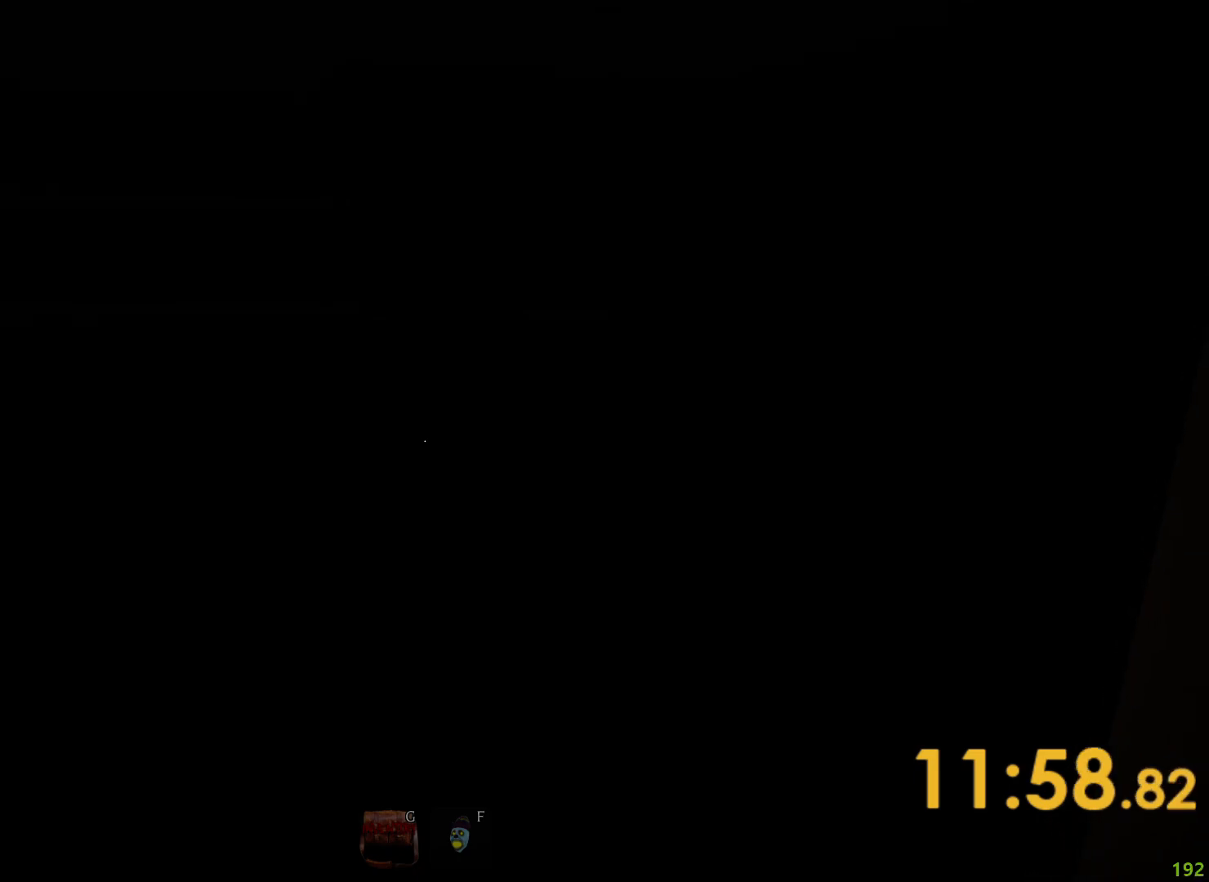
{"keys": ["s"], "events": [[133, "w", "up"], [150, "s", "down"]]}
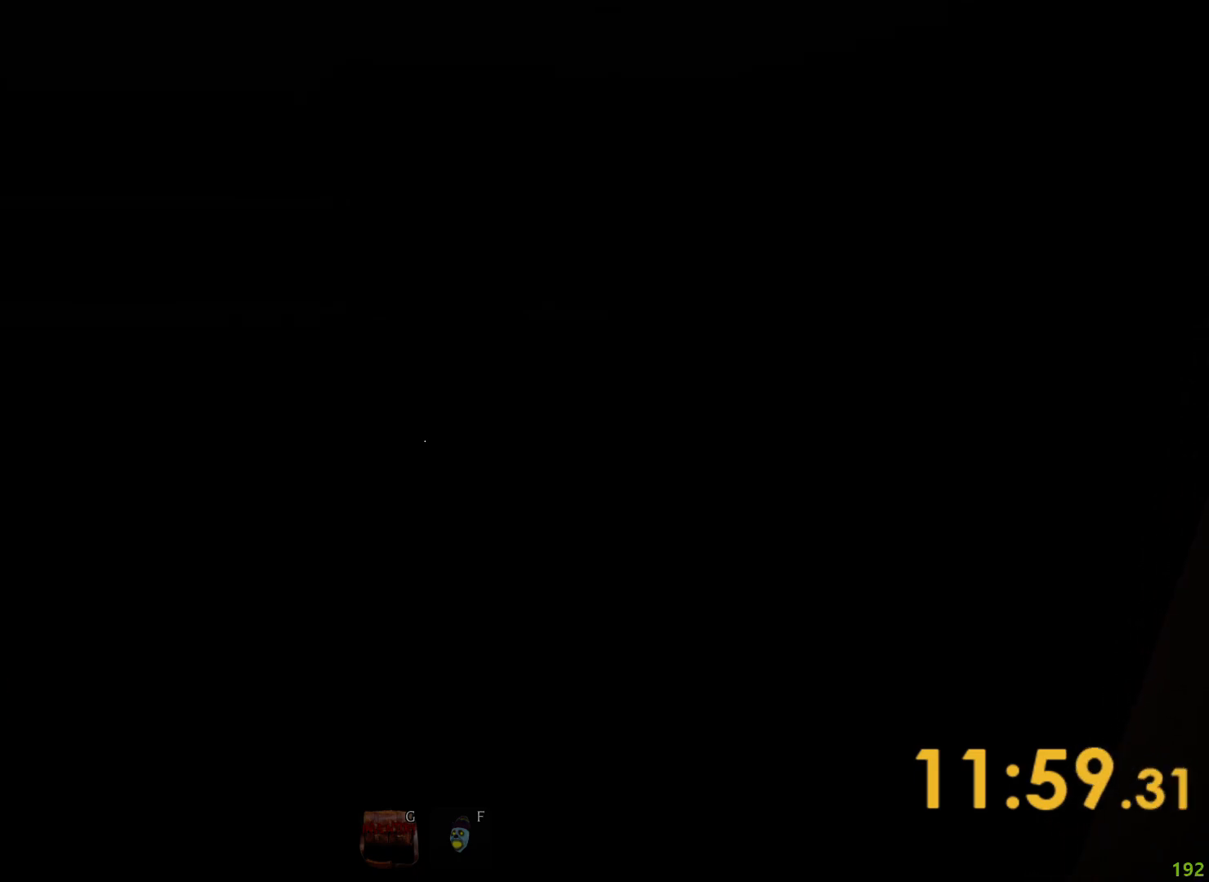
{"keys": ["w"], "events": [[167, "w", "down"], [217, "s", "up"]]}
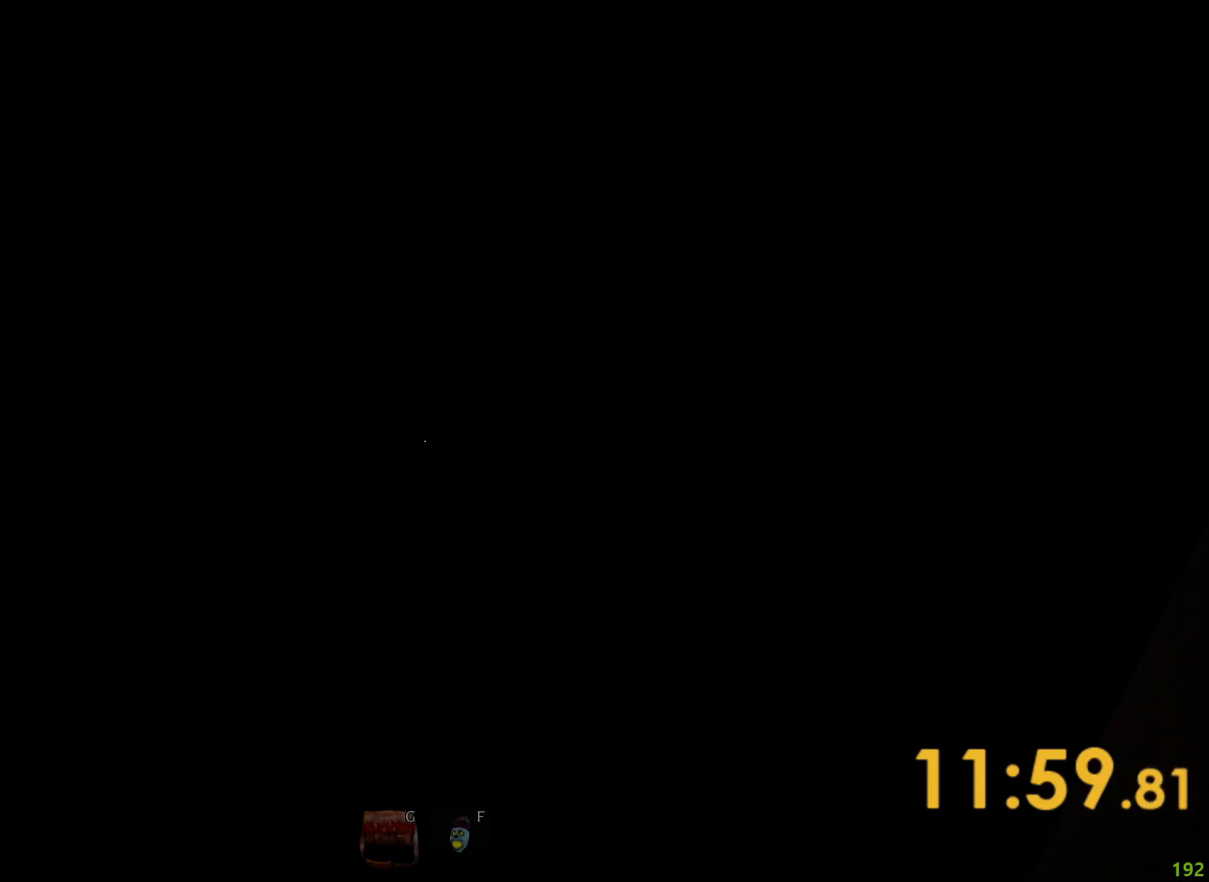
{"keys": ["w"], "events": []}
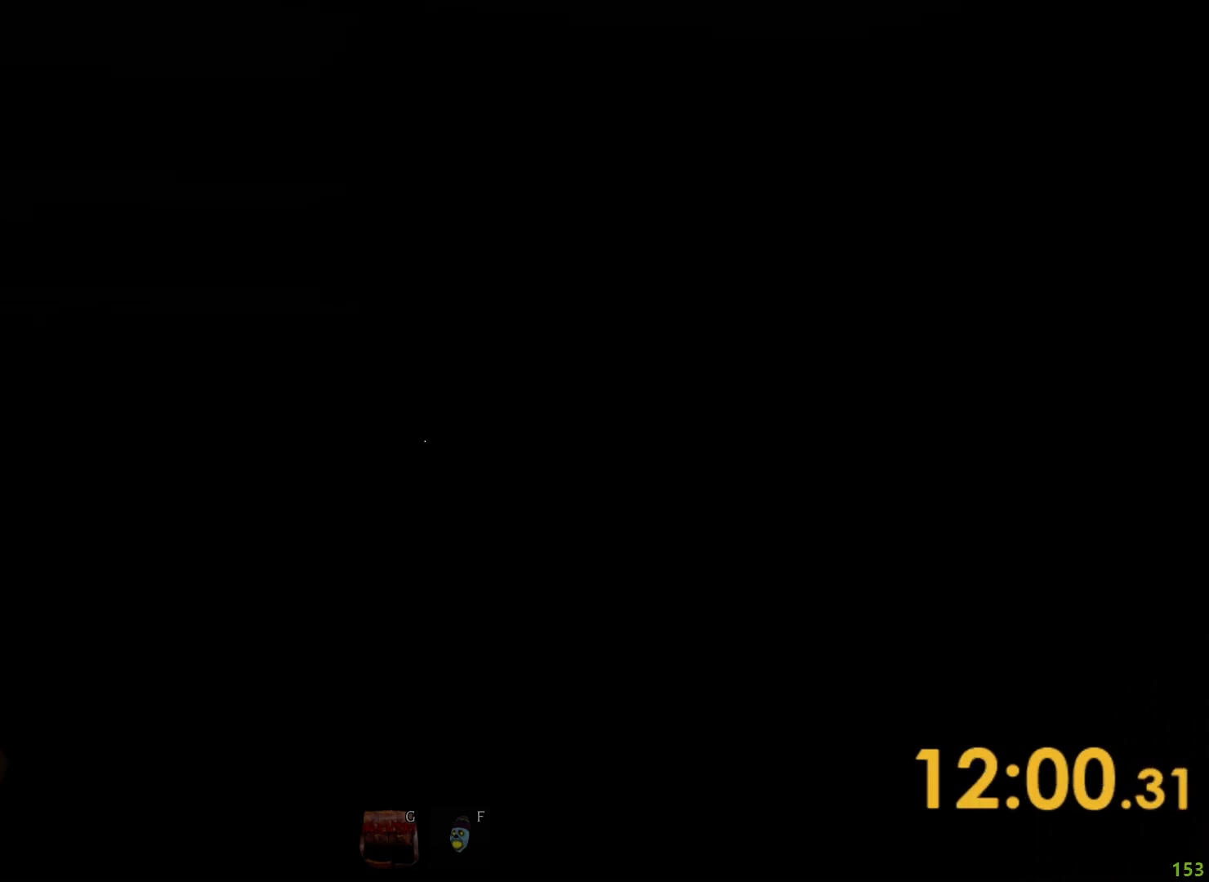
{"keys": ["s"], "events": [[417, "s", "down"], [450, "w", "up"]]}
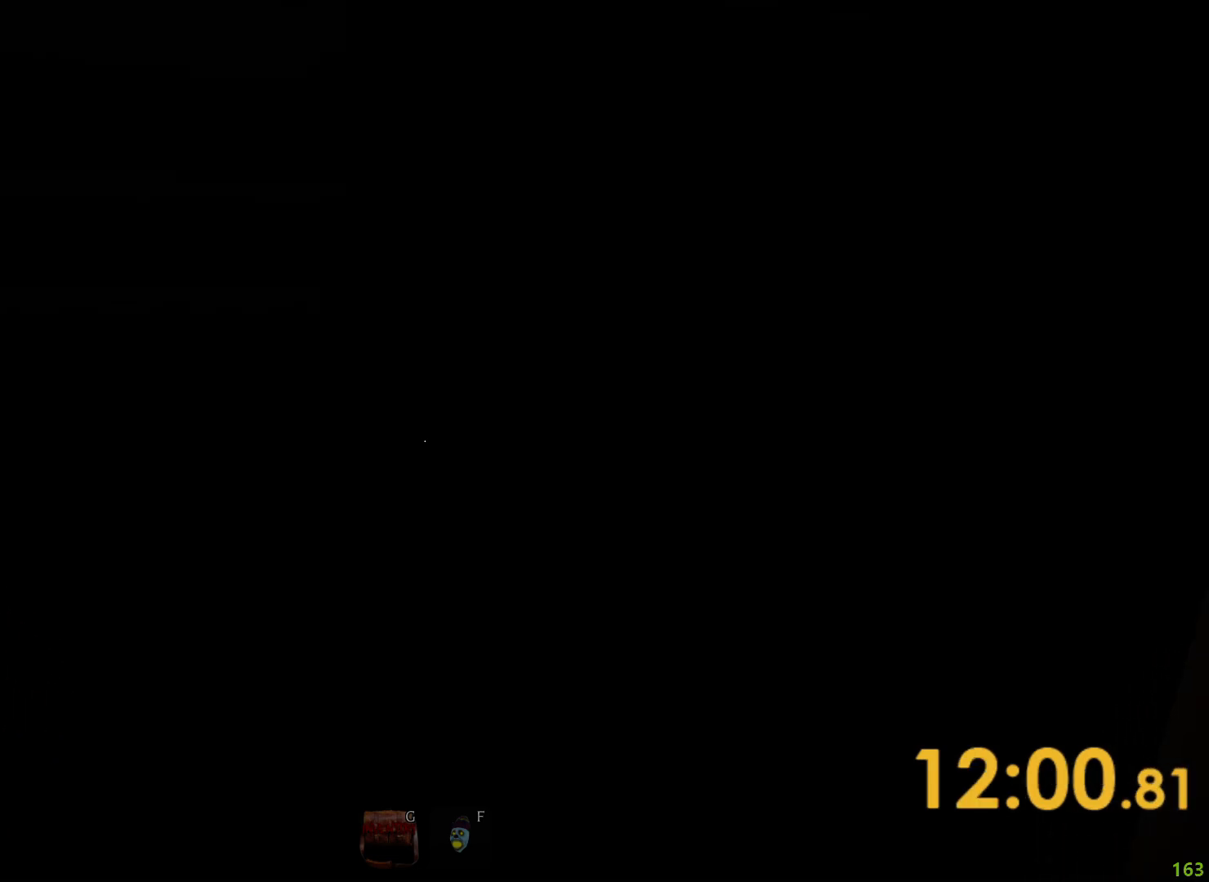
{"keys": ["s"], "events": []}
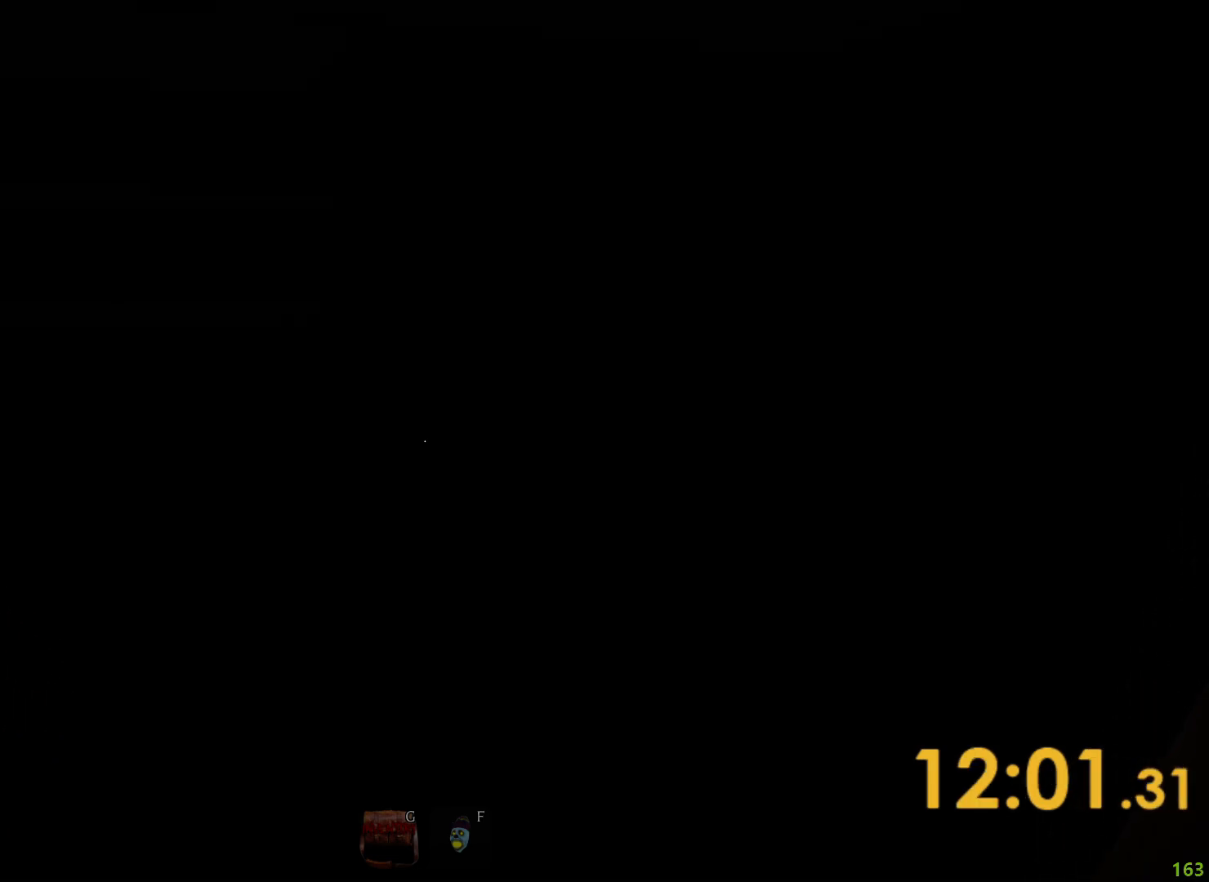
{"keys": ["s"], "events": []}
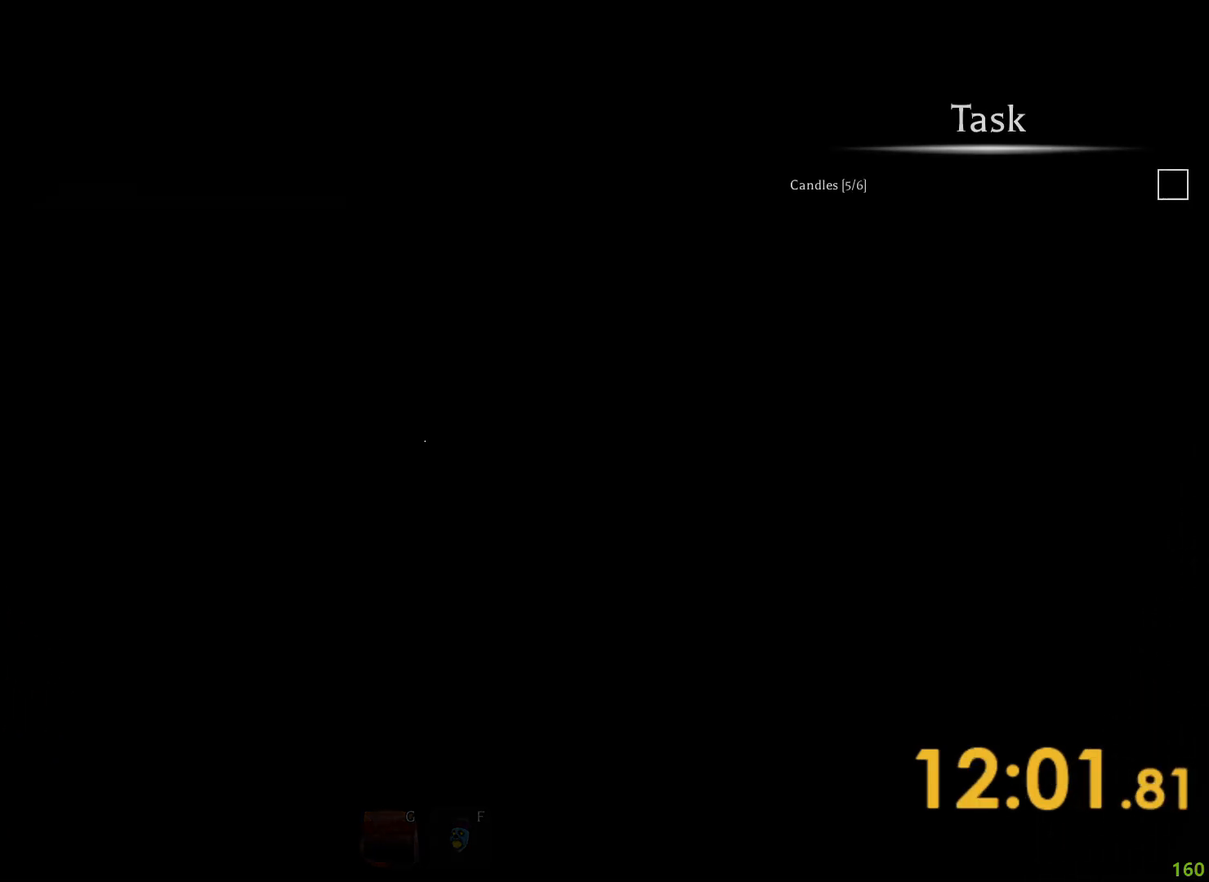
{"keys": [], "events": [[300, "s", "up"]]}